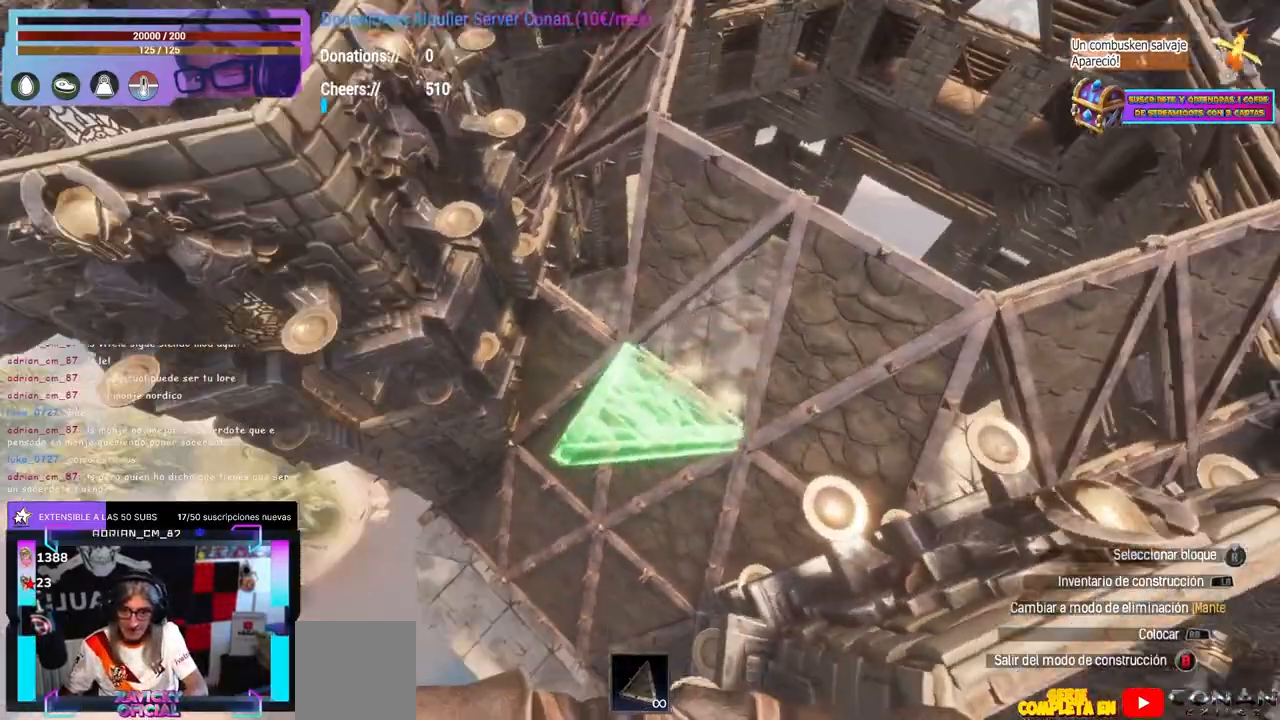
Gameplay with a controller (Xbox layout); each line is a JSON object with the inputs held at the frame after it (dt_ms = milliseconds from this image to that frame). "events" lists button and stick changes between this image and that frame as [ms after this image, input, new state], when the widget could be followed in between. Not read: R3.
{"dt_ms": 500, "buttons": [], "left_stick": "center", "right_stick": "up", "events": [[167, "right_stick", "up-left"], [250, "right_stick", "center"], [467, "right_stick", "up"]]}
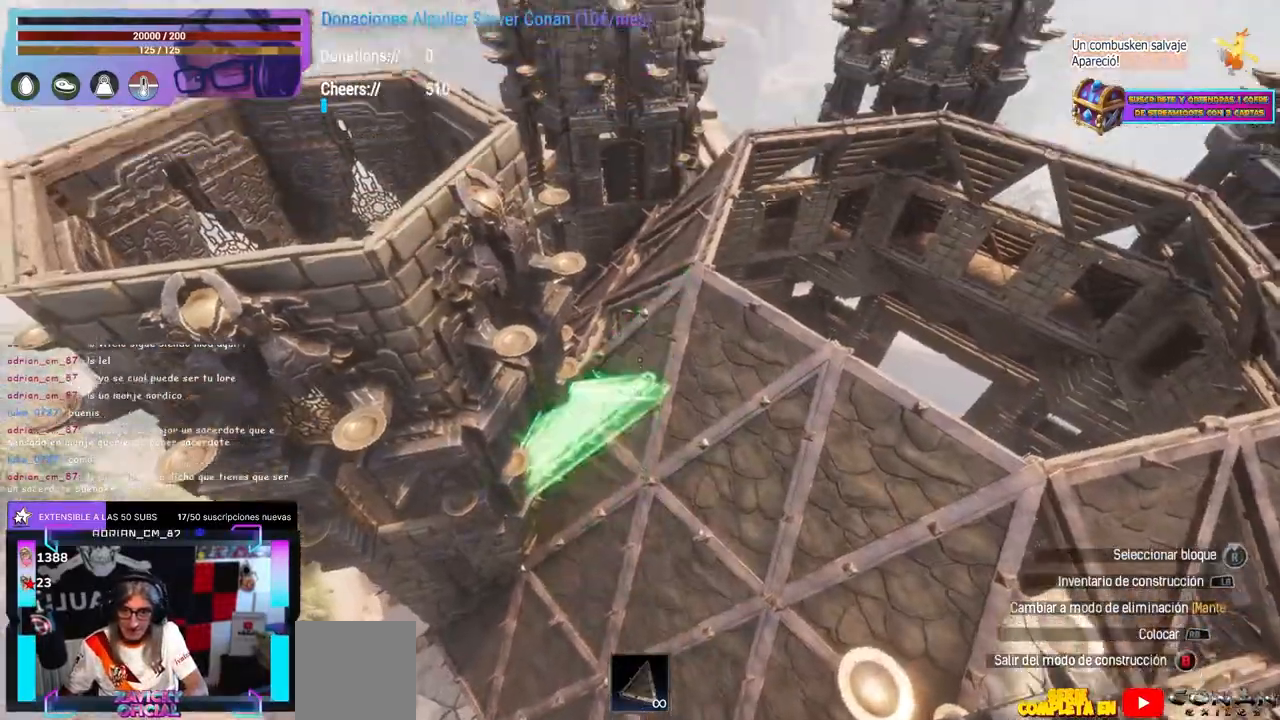
{"dt_ms": 500, "buttons": [], "left_stick": "center", "right_stick": "center", "events": [[33, "right_stick", "center"], [300, "right_stick", "right"], [483, "right_stick", "center"]]}
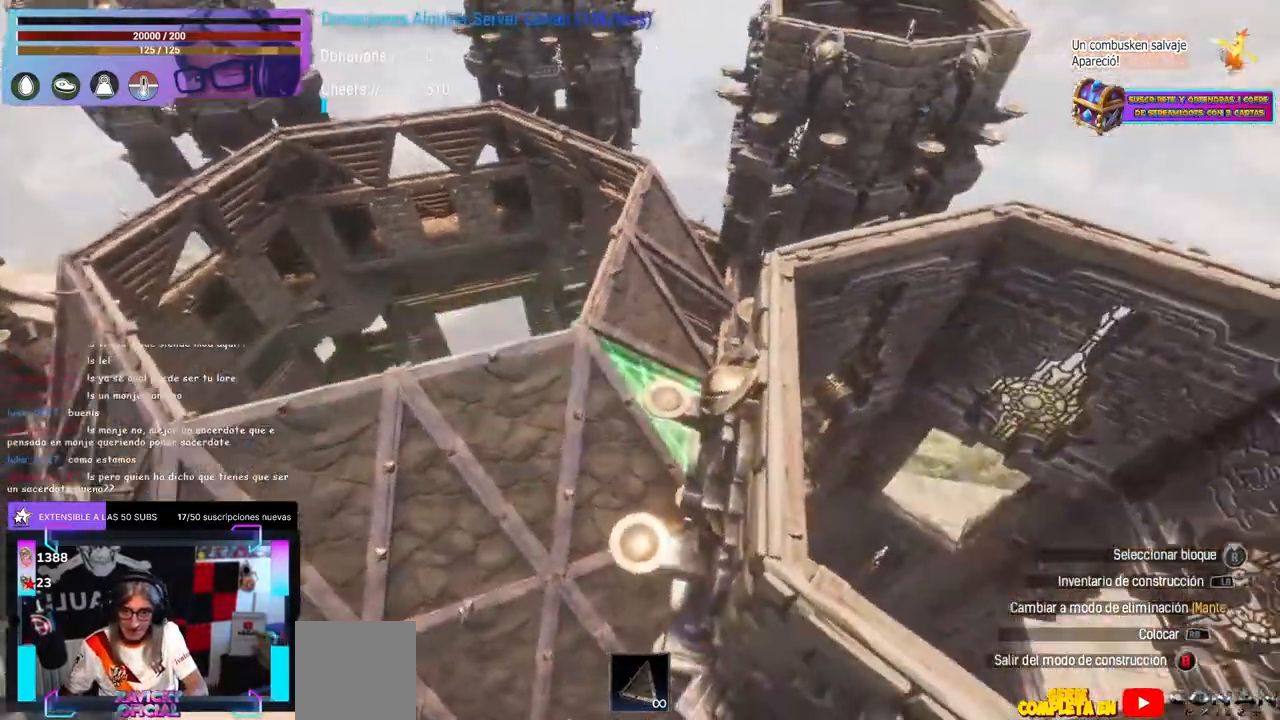
{"dt_ms": 500, "buttons": [], "left_stick": "center", "right_stick": "left", "events": [[150, "left_stick", "up"], [217, "right_stick", "down-left"], [267, "right_stick", "center"], [433, "left_stick", "center"], [433, "right_stick", "left"]]}
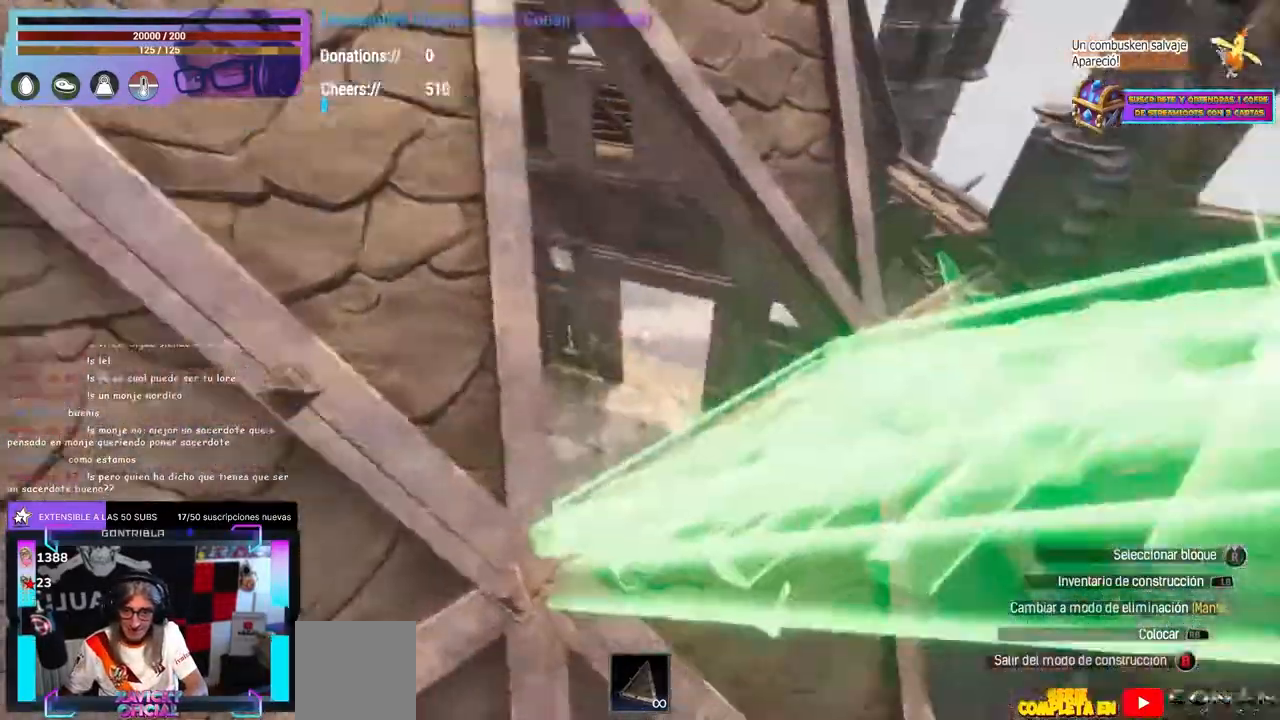
{"dt_ms": 500, "buttons": [], "left_stick": "center", "right_stick": "center", "events": [[183, "right_stick", "center"], [267, "left_stick", "right"], [333, "left_stick", "center"]]}
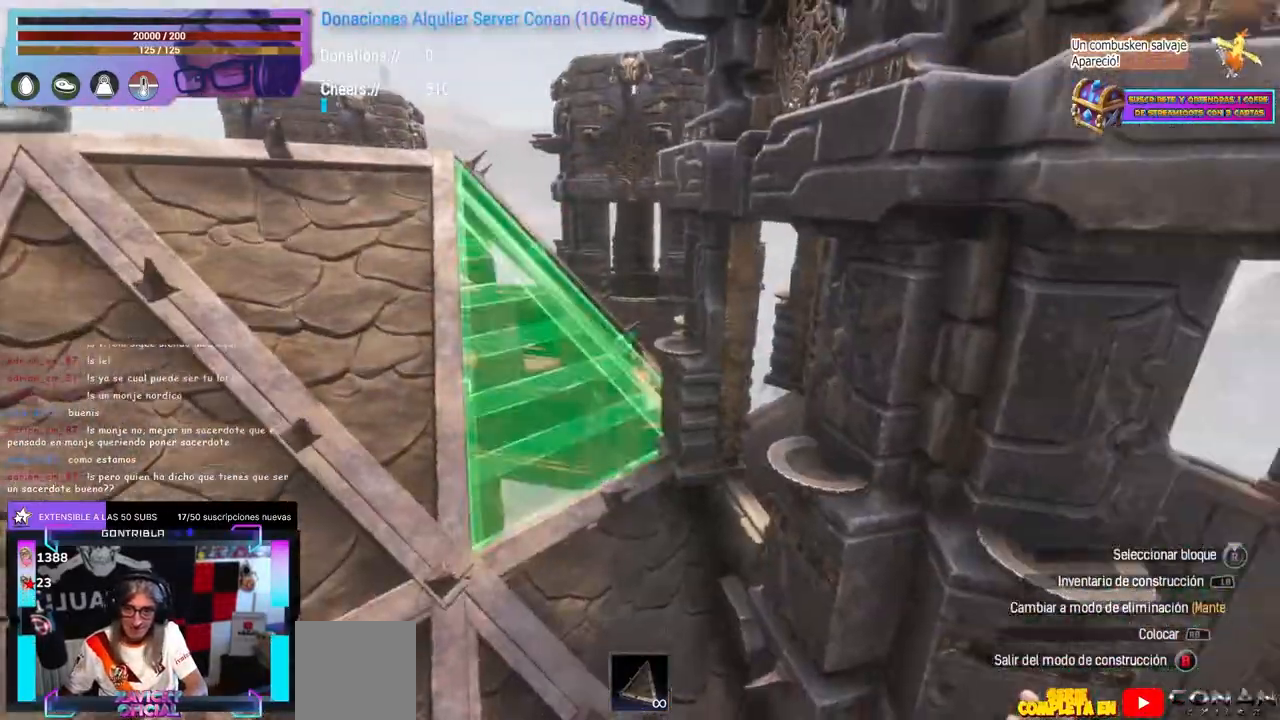
{"dt_ms": 500, "buttons": [], "left_stick": "up-right", "right_stick": "down-left", "events": [[150, "left_stick", "up-left"], [150, "right_stick", "right"], [200, "A", "down"], [200, "right_stick", "center"], [217, "left_stick", "center"], [300, "A", "up"], [333, "left_stick", "right"], [350, "right_stick", "down-left"], [467, "left_stick", "up-right"]]}
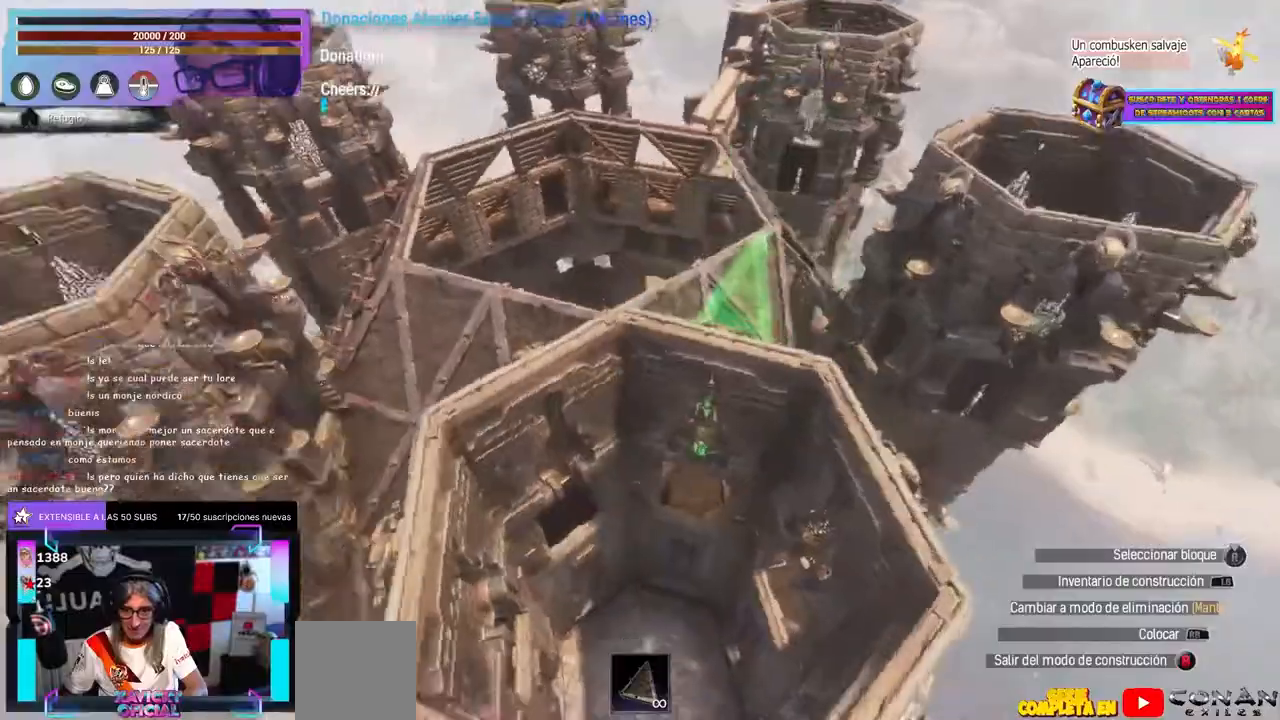
{"dt_ms": 500, "buttons": [], "left_stick": "center", "right_stick": "center", "events": [[133, "left_stick", "center"], [150, "right_stick", "center"], [317, "right_stick", "left"], [383, "right_stick", "center"]]}
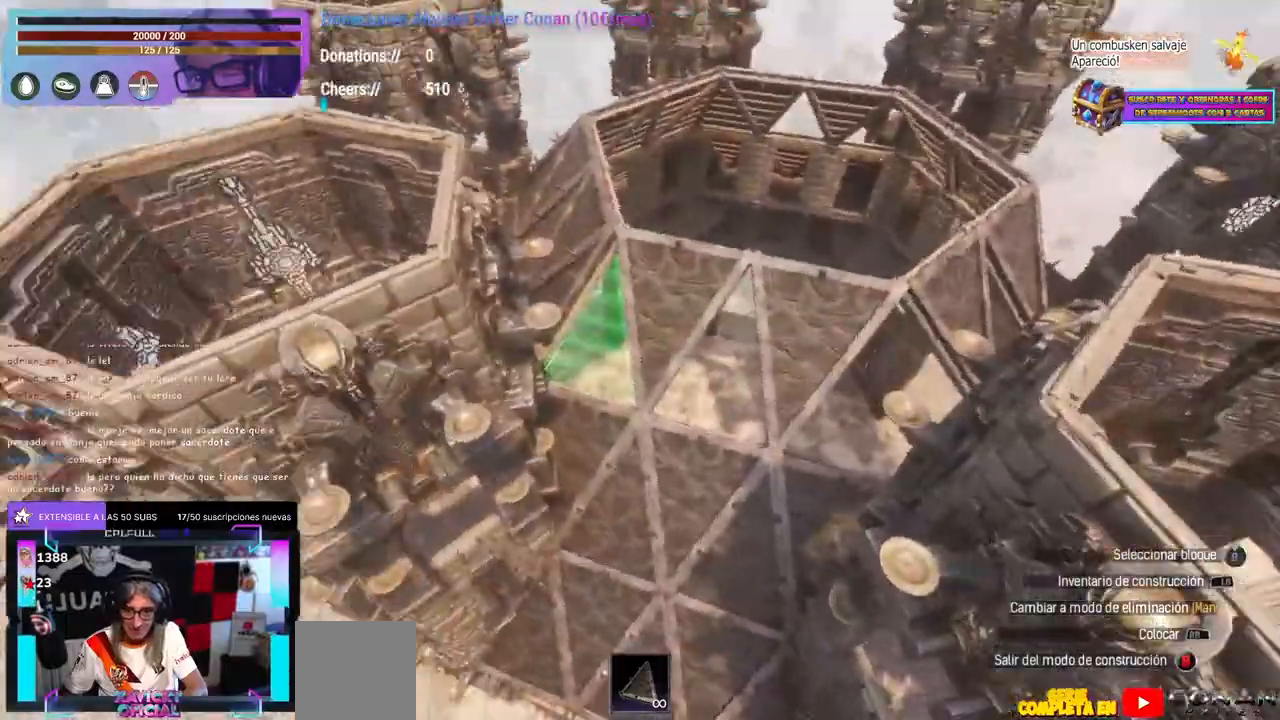
{"dt_ms": 500, "buttons": [], "left_stick": "center", "right_stick": "center", "events": [[17, "right_stick", "right"], [250, "right_stick", "up-right"], [383, "right_stick", "center"]]}
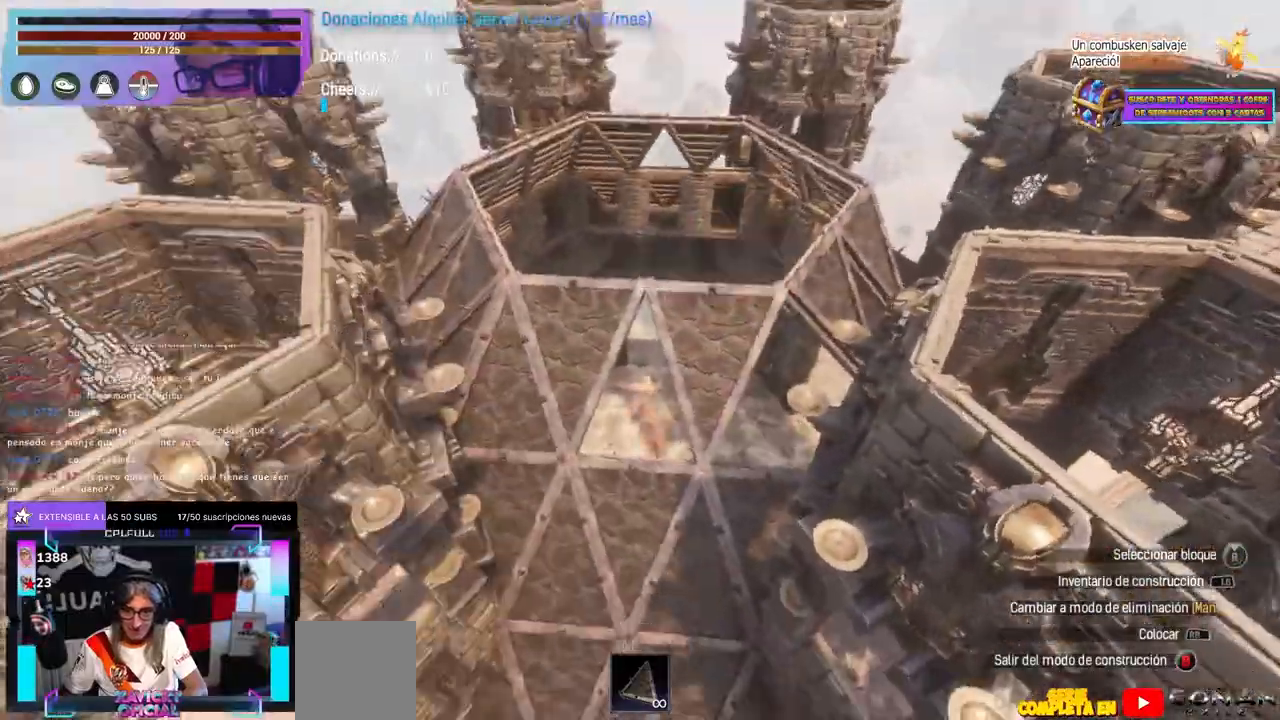
{"dt_ms": 500, "buttons": [], "left_stick": "center", "right_stick": "up-right", "events": [[67, "right_stick", "up-right"], [317, "left_stick", "up-left"], [433, "left_stick", "center"]]}
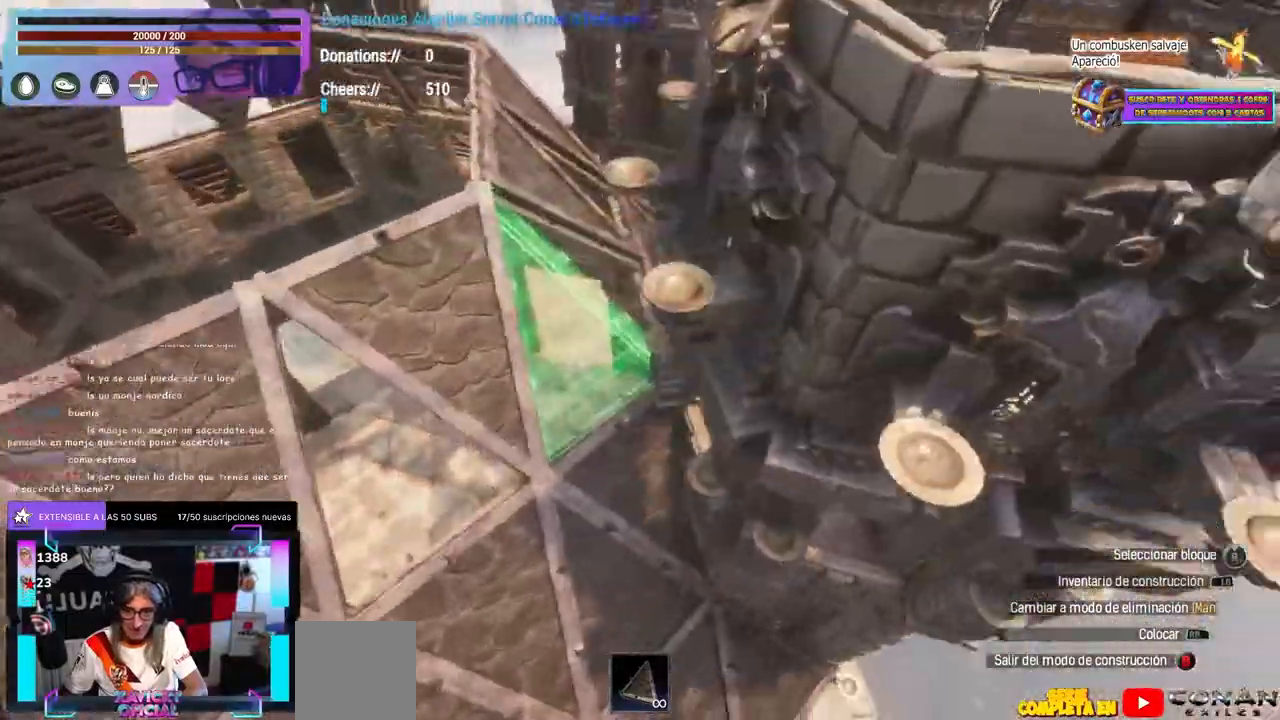
{"dt_ms": 500, "buttons": [], "left_stick": "center", "right_stick": "up-right", "events": [[67, "right_stick", "down-left"], [217, "right_stick", "center"], [350, "right_stick", "up-right"]]}
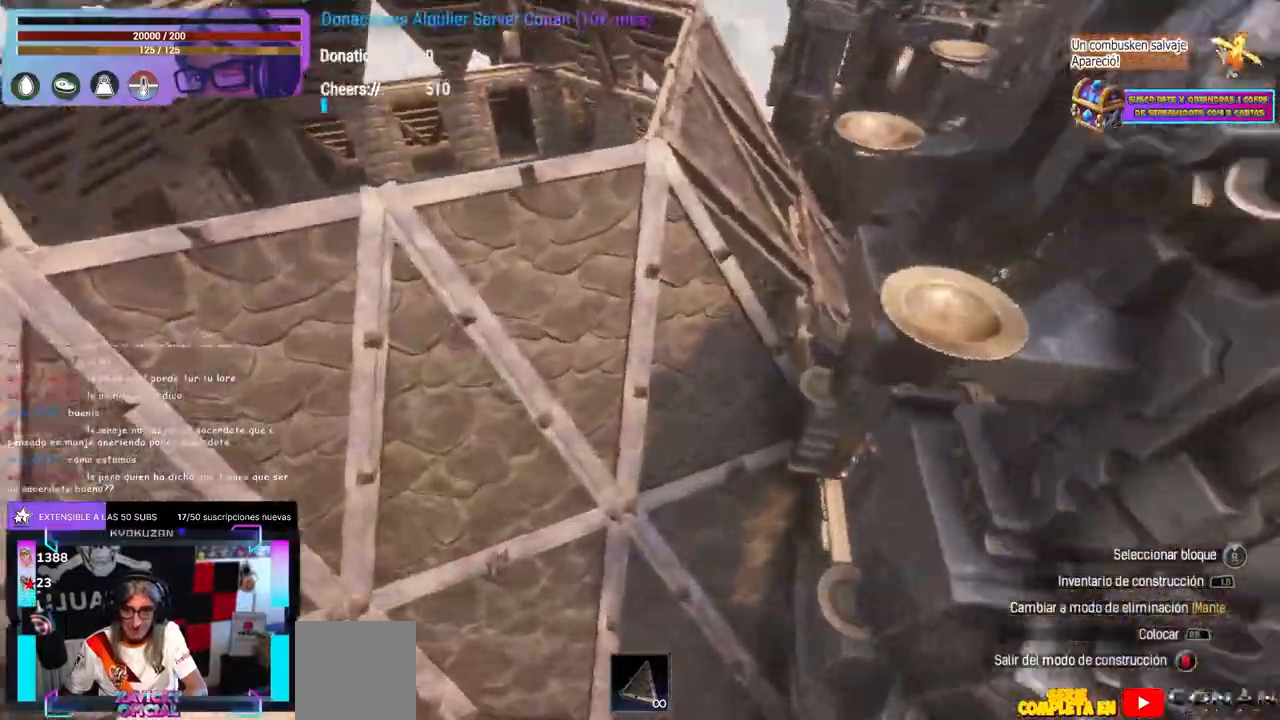
{"dt_ms": 1000, "buttons": [], "left_stick": "center", "right_stick": "up-right"}
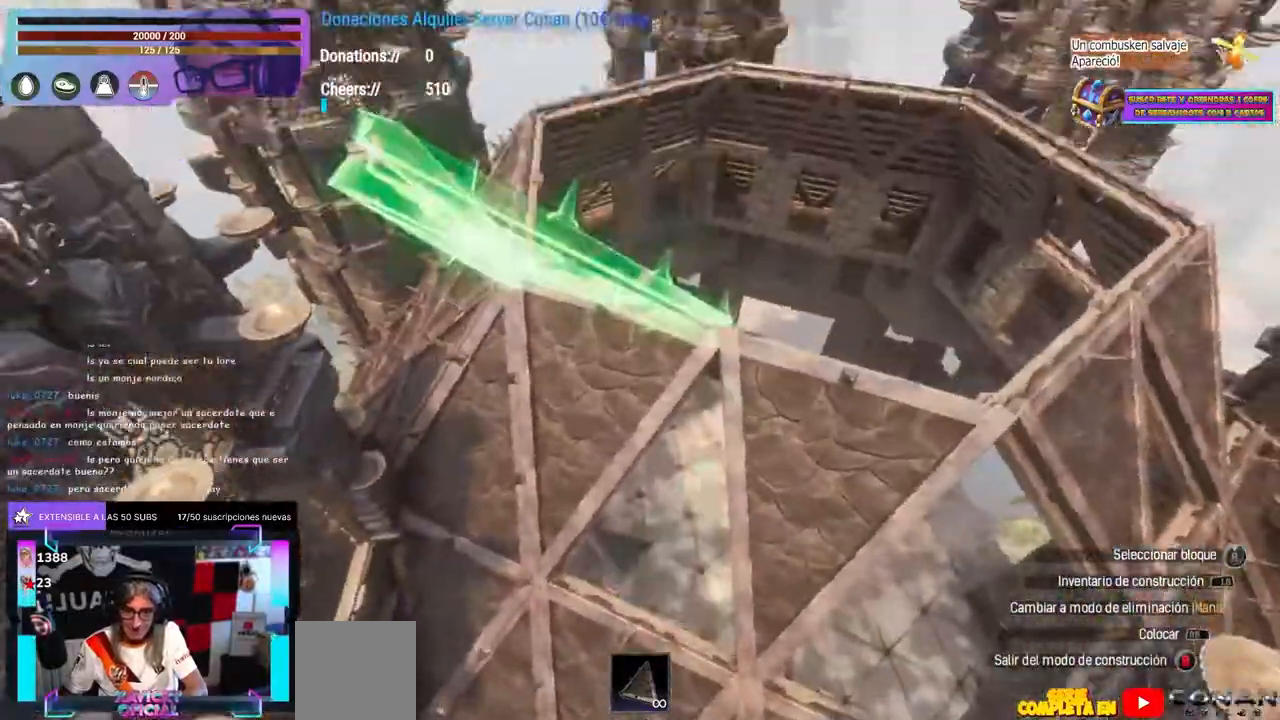
{"dt_ms": 500, "buttons": [], "left_stick": "center", "right_stick": "left", "events": [[17, "right_stick", "right"], [167, "right_stick", "center"], [433, "left_stick", "down"], [433, "right_stick", "left"], [483, "left_stick", "center"]]}
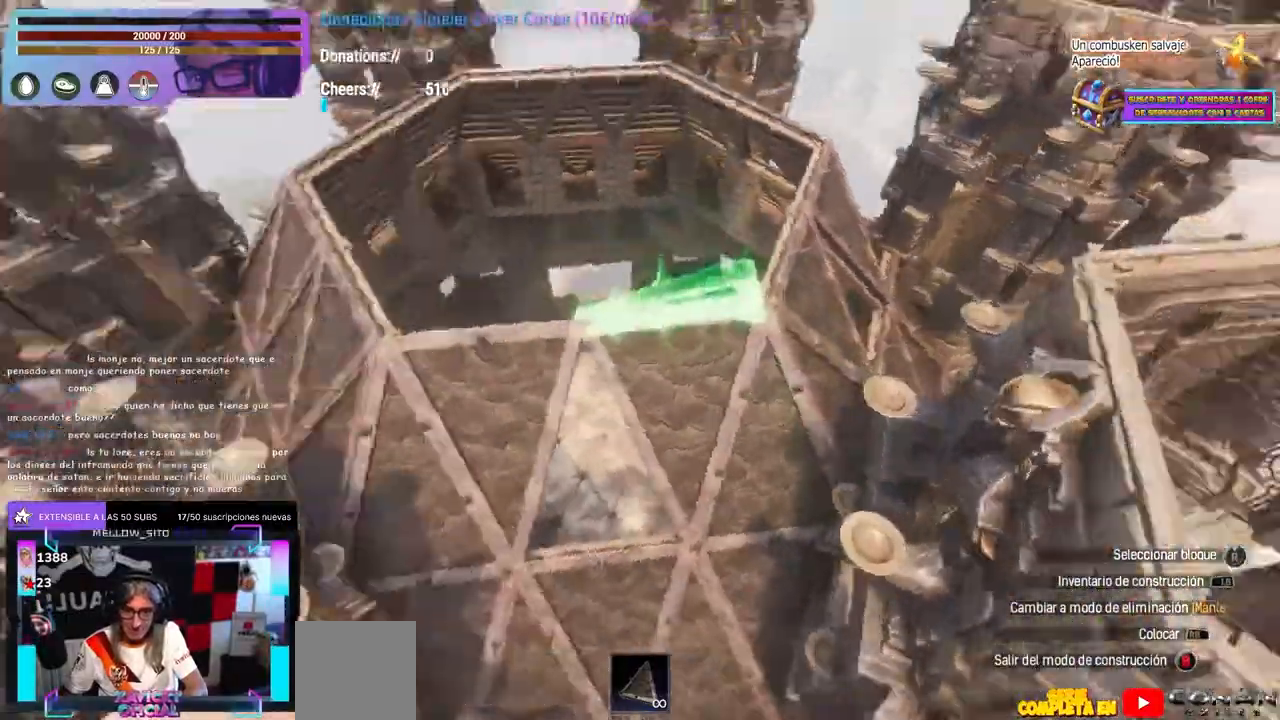
{"dt_ms": 500, "buttons": [], "left_stick": "up-right", "right_stick": "center", "events": [[17, "right_stick", "down-left"], [133, "right_stick", "center"], [400, "left_stick", "up-right"]]}
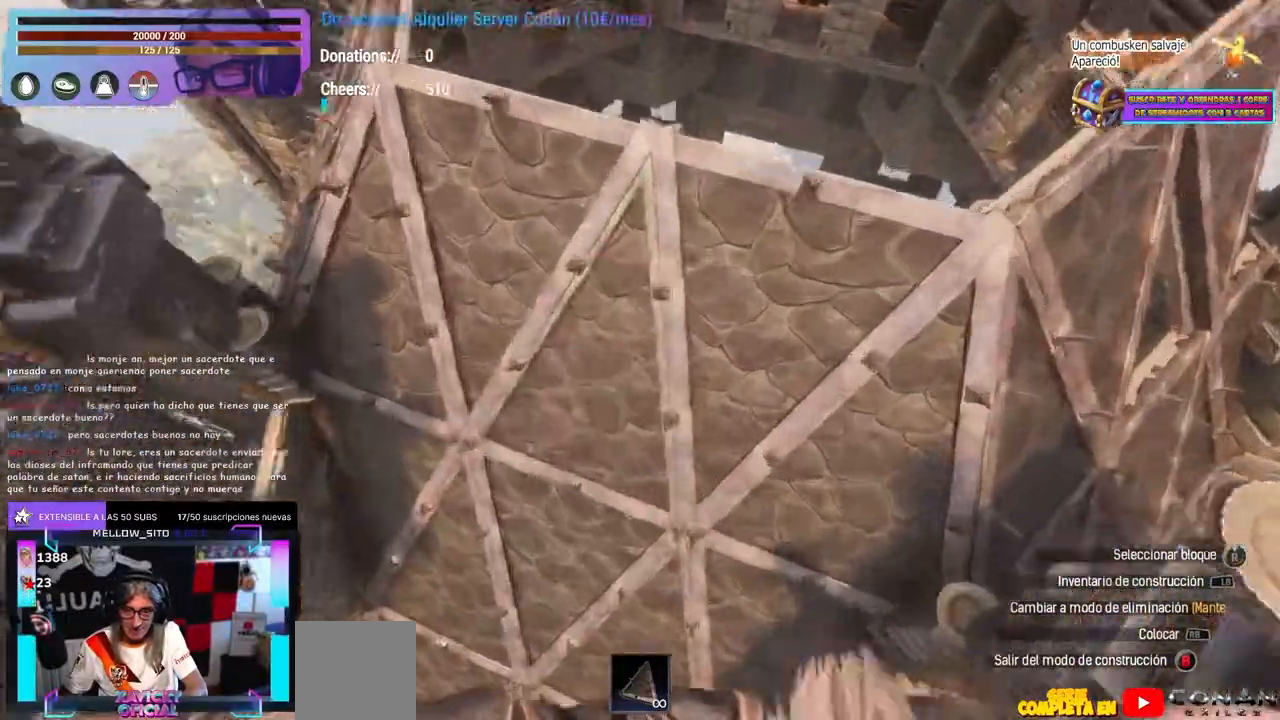
{"dt_ms": 500, "buttons": [], "left_stick": "left", "right_stick": "center", "events": [[50, "left_stick", "right"], [133, "right_stick", "up-left"], [200, "right_stick", "left"], [233, "left_stick", "down"], [350, "left_stick", "down-left"], [350, "right_stick", "center"], [400, "left_stick", "center"], [467, "left_stick", "left"]]}
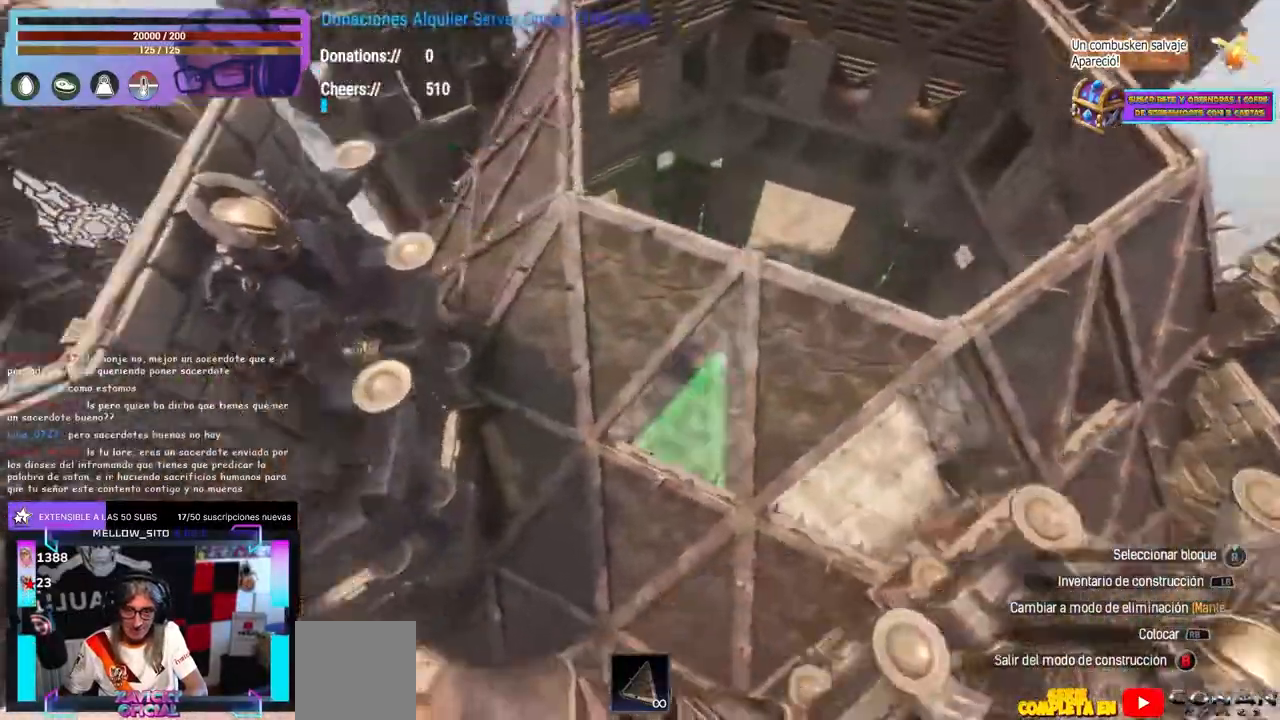
{"dt_ms": 500, "buttons": [], "left_stick": "center", "right_stick": "center", "events": [[17, "left_stick", "center"], [33, "right_stick", "right"], [333, "right_stick", "center"]]}
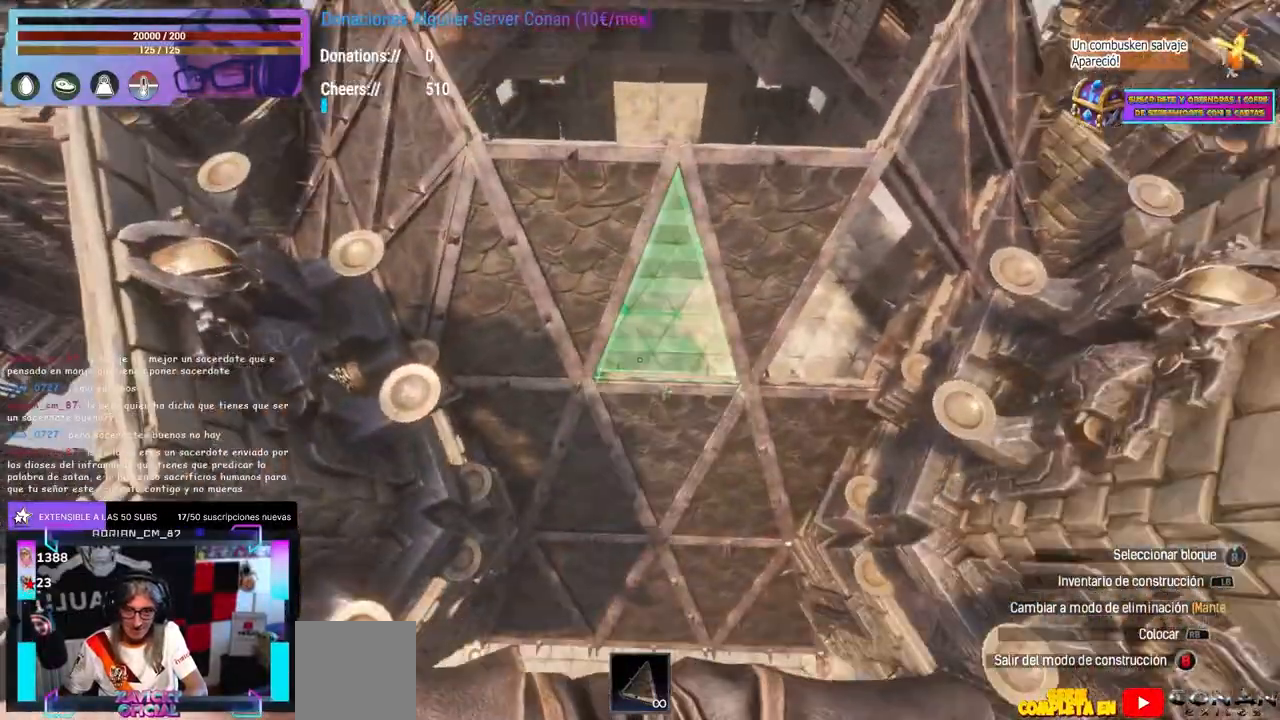
{"dt_ms": 500, "buttons": [], "left_stick": "center", "right_stick": "center", "events": []}
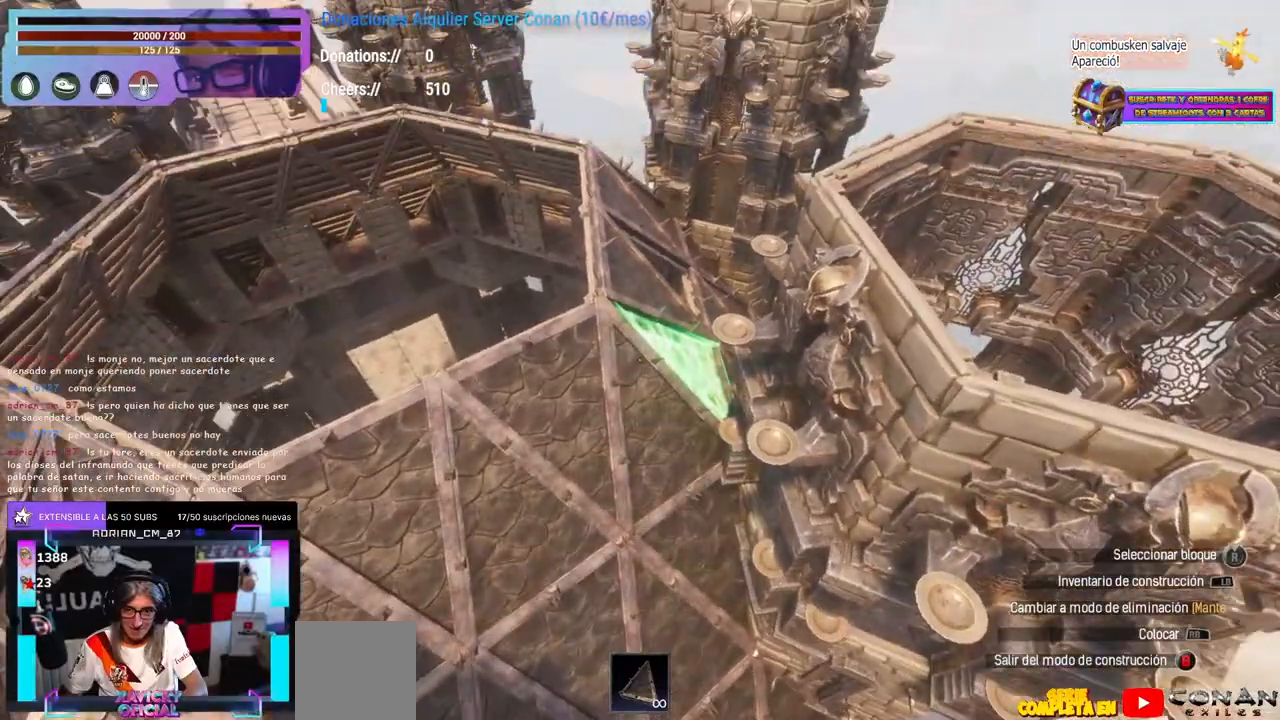
{"dt_ms": 500, "buttons": [], "left_stick": "center", "right_stick": "center", "events": [[167, "A", "down"], [200, "A", "up"], [217, "left_stick", "up"], [333, "left_stick", "center"], [367, "right_stick", "down-left"], [417, "right_stick", "center"]]}
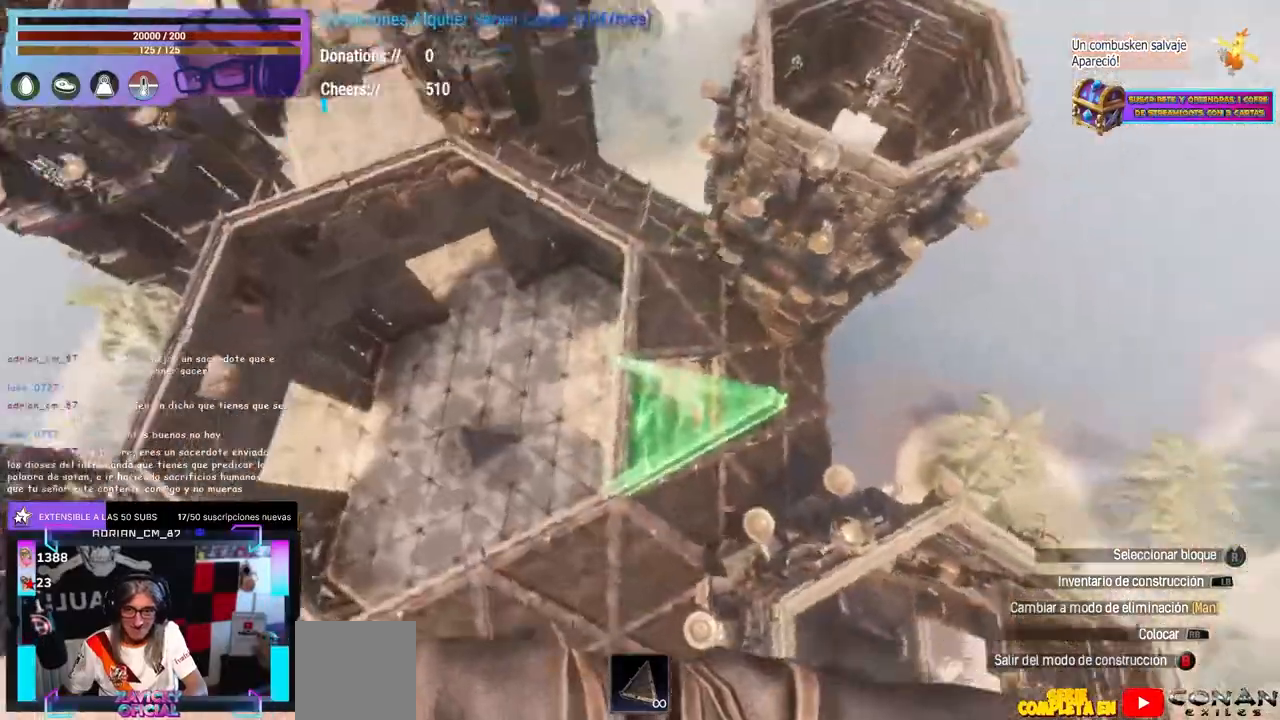
{"dt_ms": 500, "buttons": [], "left_stick": "center", "right_stick": "up-left", "events": [[133, "left_stick", "up"], [233, "left_stick", "center"], [483, "right_stick", "up-left"]]}
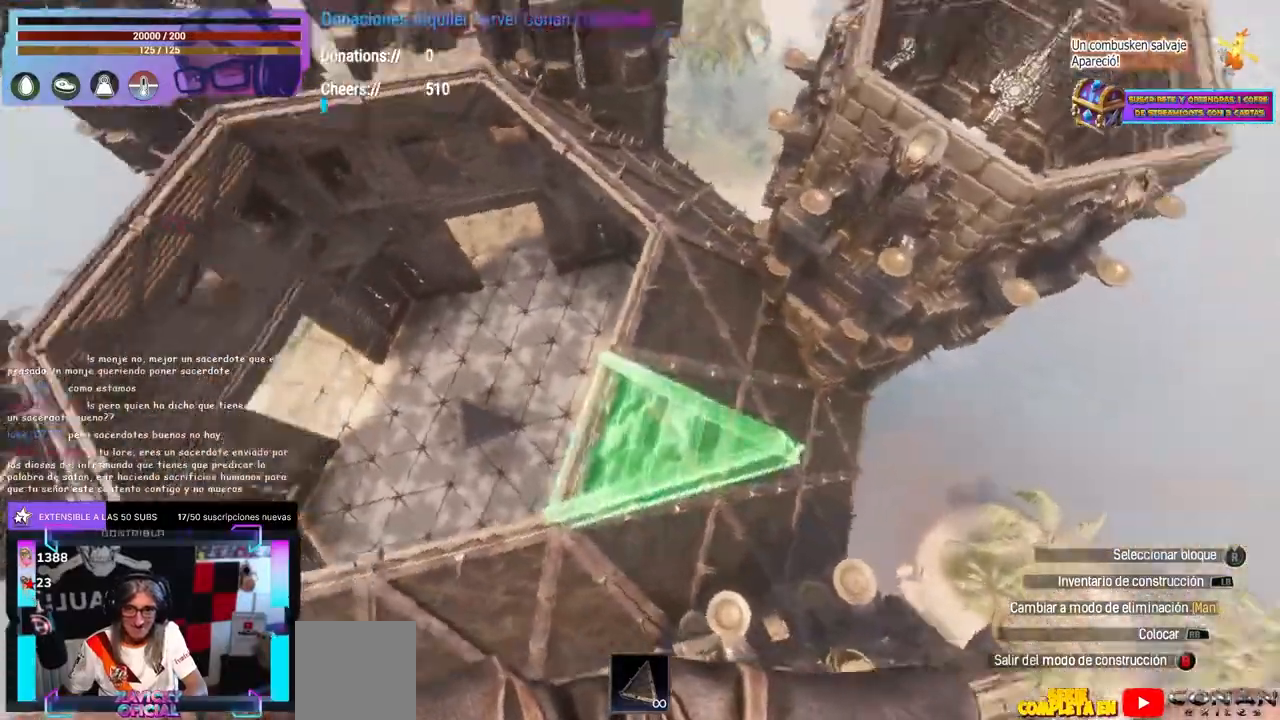
{"dt_ms": 500, "buttons": ["L2"], "left_stick": "center", "right_stick": "center"}
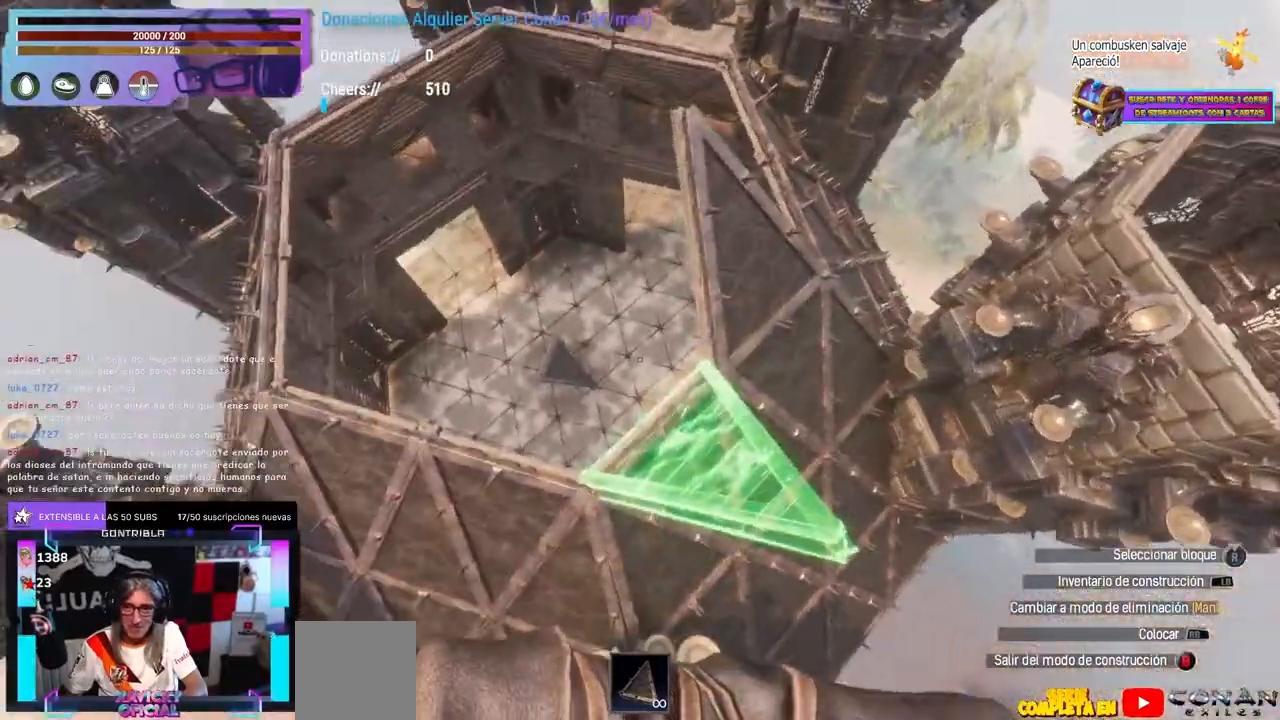
{"dt_ms": 500, "buttons": [], "left_stick": "center", "right_stick": "up"}
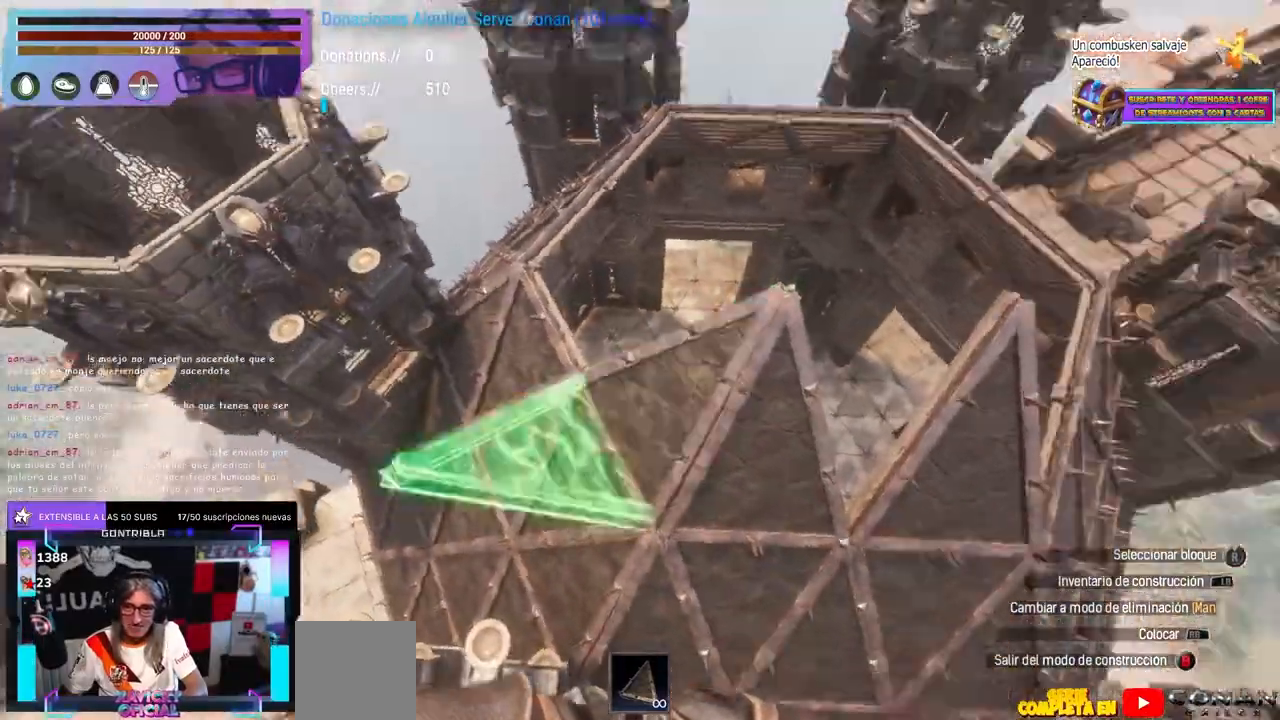
{"dt_ms": 500, "buttons": [], "left_stick": "center", "right_stick": "center", "events": [[183, "right_stick", "center"], [433, "right_stick", "up"], [500, "right_stick", "center"]]}
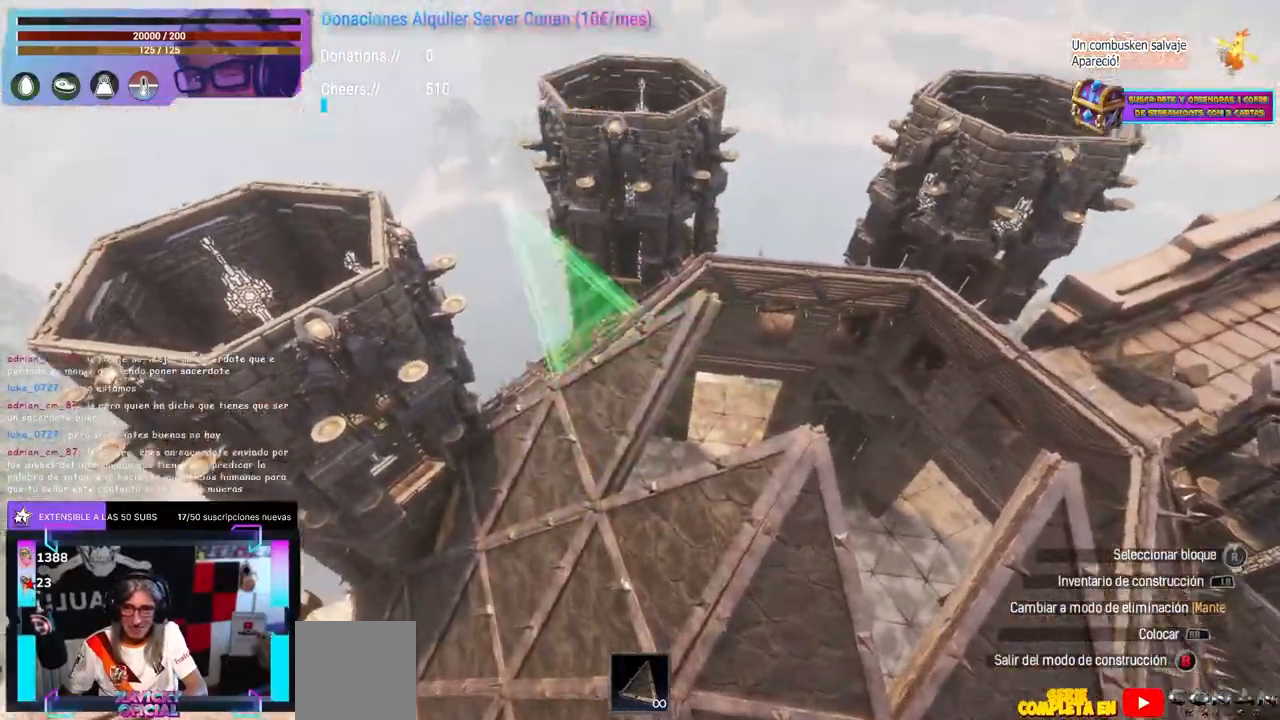
{"dt_ms": 500, "buttons": [], "left_stick": "center", "right_stick": "up-right", "events": [[283, "left_stick", "up-left"], [433, "right_stick", "up-right"], [467, "left_stick", "center"]]}
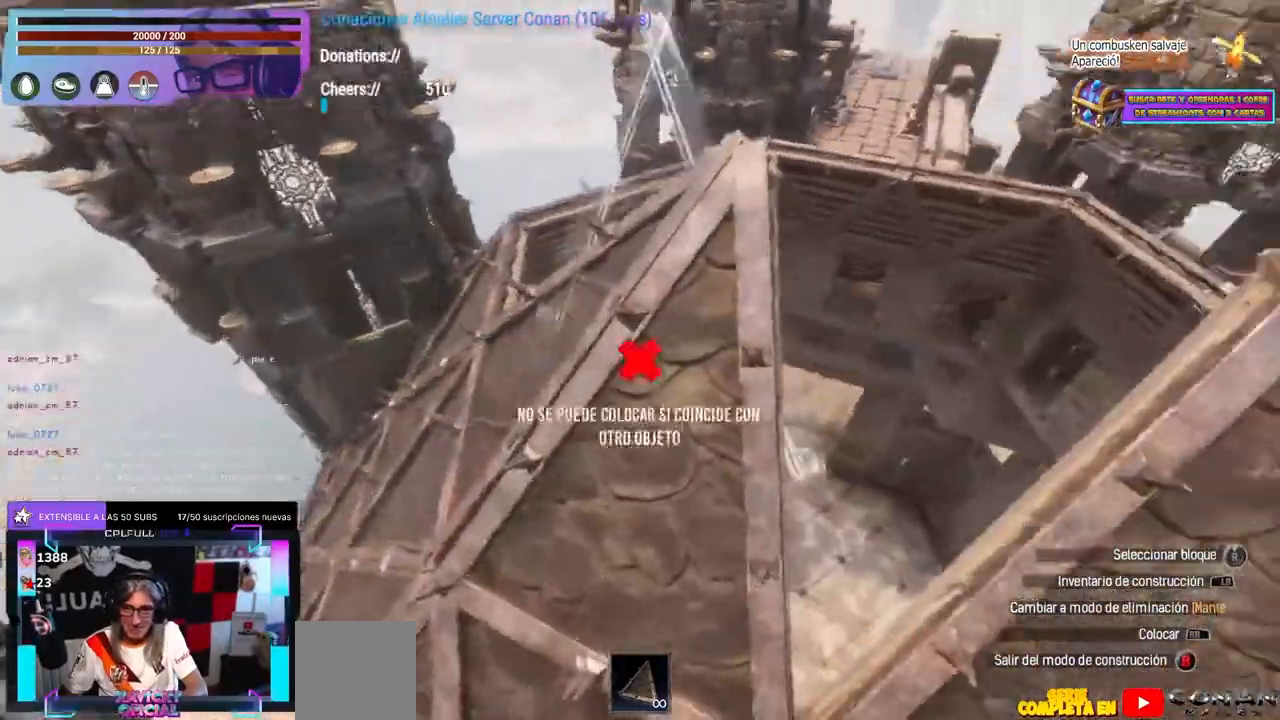
{"dt_ms": 500, "buttons": [], "left_stick": "center", "right_stick": "center"}
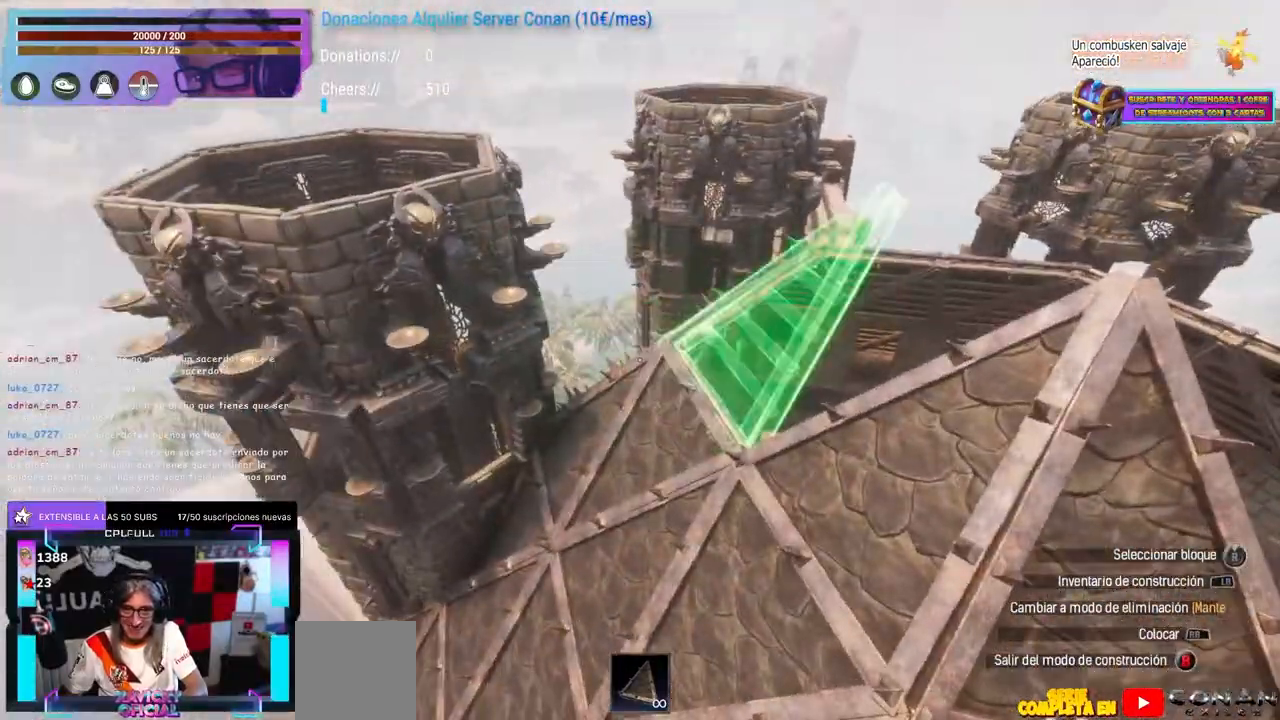
{"dt_ms": 500, "buttons": [], "left_stick": "center", "right_stick": "up-right", "events": [[83, "right_stick", "up-right"], [150, "left_stick", "up-left"], [383, "left_stick", "center"]]}
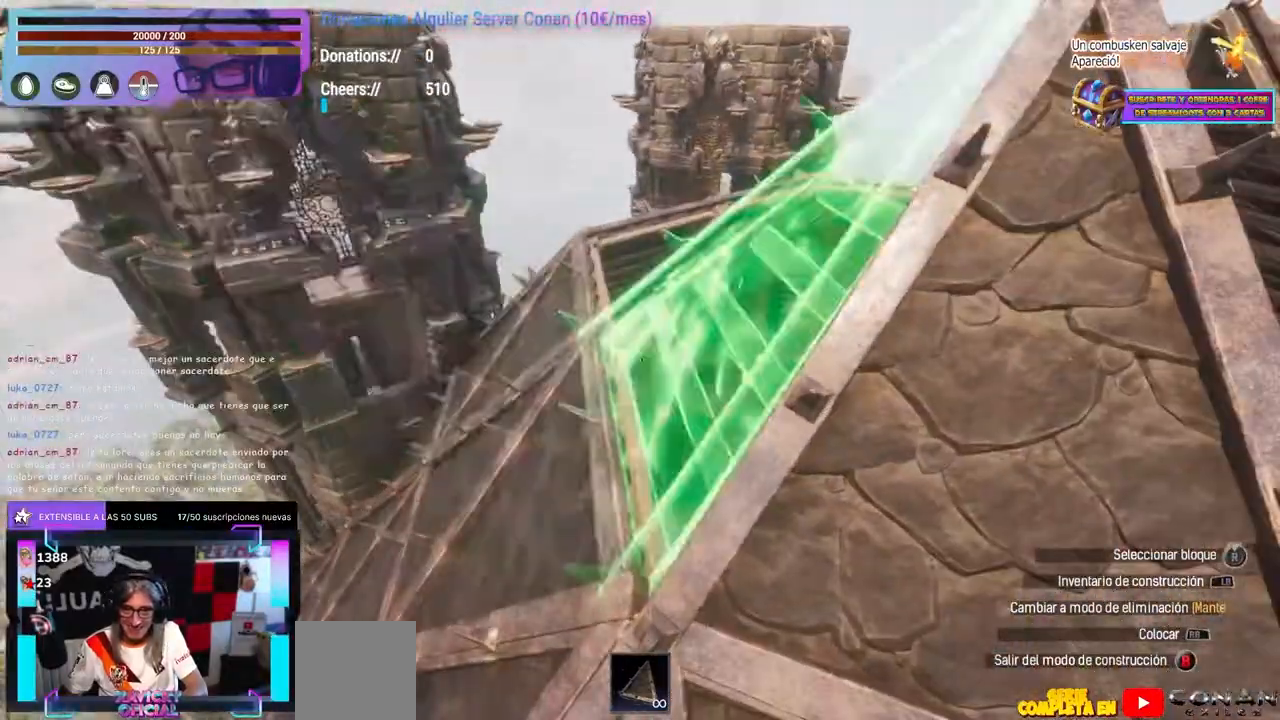
{"dt_ms": 500, "buttons": [], "left_stick": "up", "right_stick": "center", "events": [[50, "left_stick", "up-left"], [133, "left_stick", "center"], [217, "left_stick", "down-left"], [267, "left_stick", "center"], [283, "right_stick", "center"], [467, "left_stick", "up"]]}
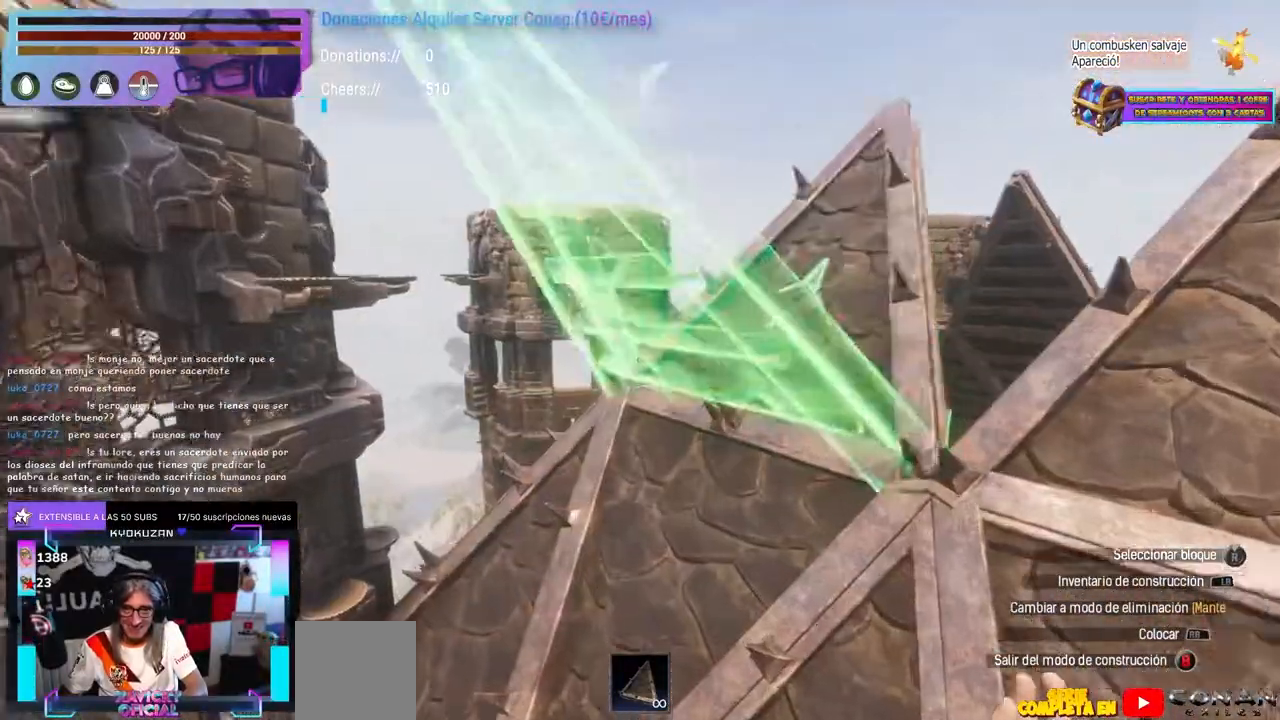
{"dt_ms": 500, "buttons": [], "left_stick": "center", "right_stick": "right", "events": [[100, "right_stick", "down-right"], [133, "left_stick", "center"], [150, "right_stick", "right"], [233, "left_stick", "down-left"], [300, "left_stick", "center"]]}
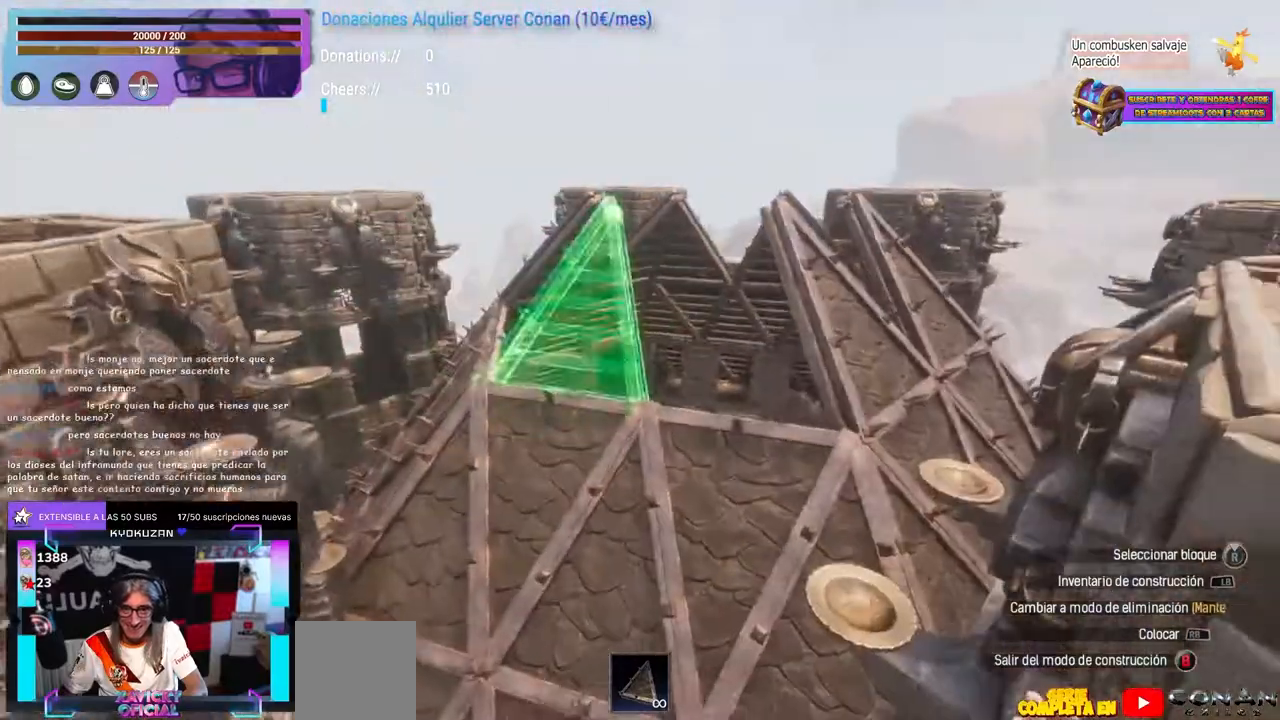
{"dt_ms": 500, "buttons": [], "left_stick": "center", "right_stick": "center", "events": [[50, "right_stick", "center"], [400, "right_stick", "down-left"], [467, "right_stick", "center"]]}
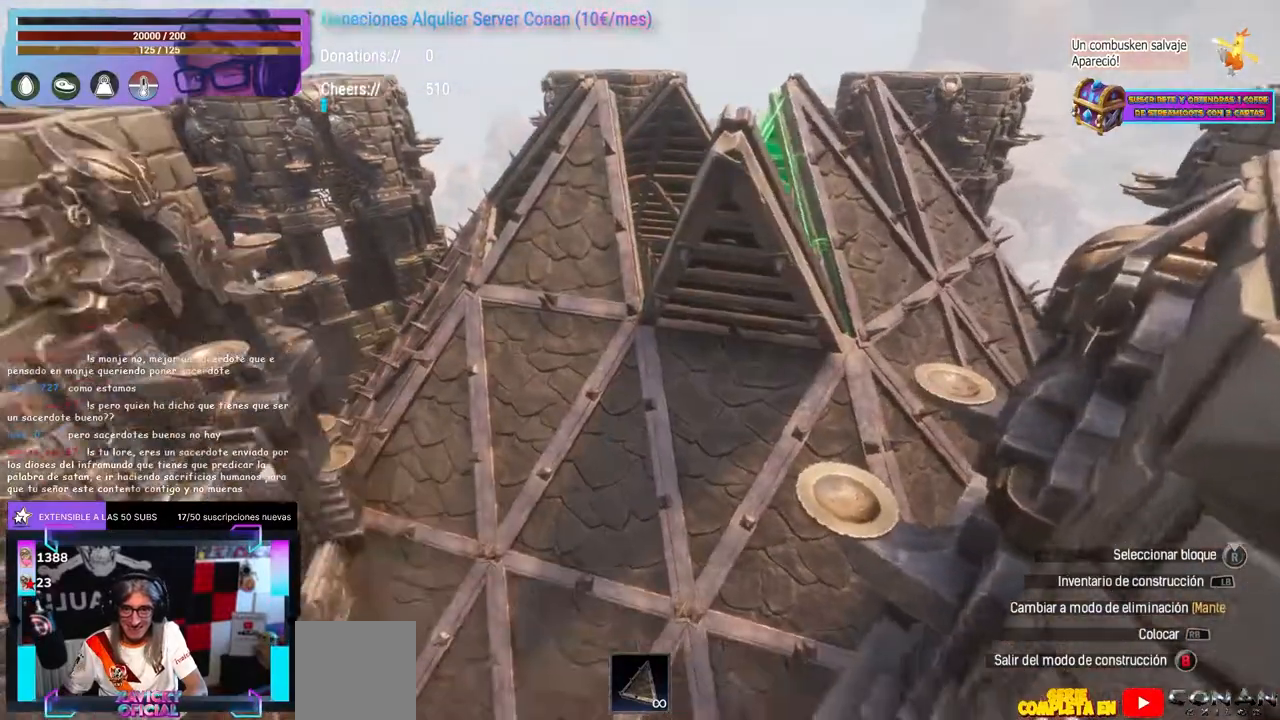
{"dt_ms": 500, "buttons": ["L1", "L2"], "left_stick": "center", "right_stick": "center"}
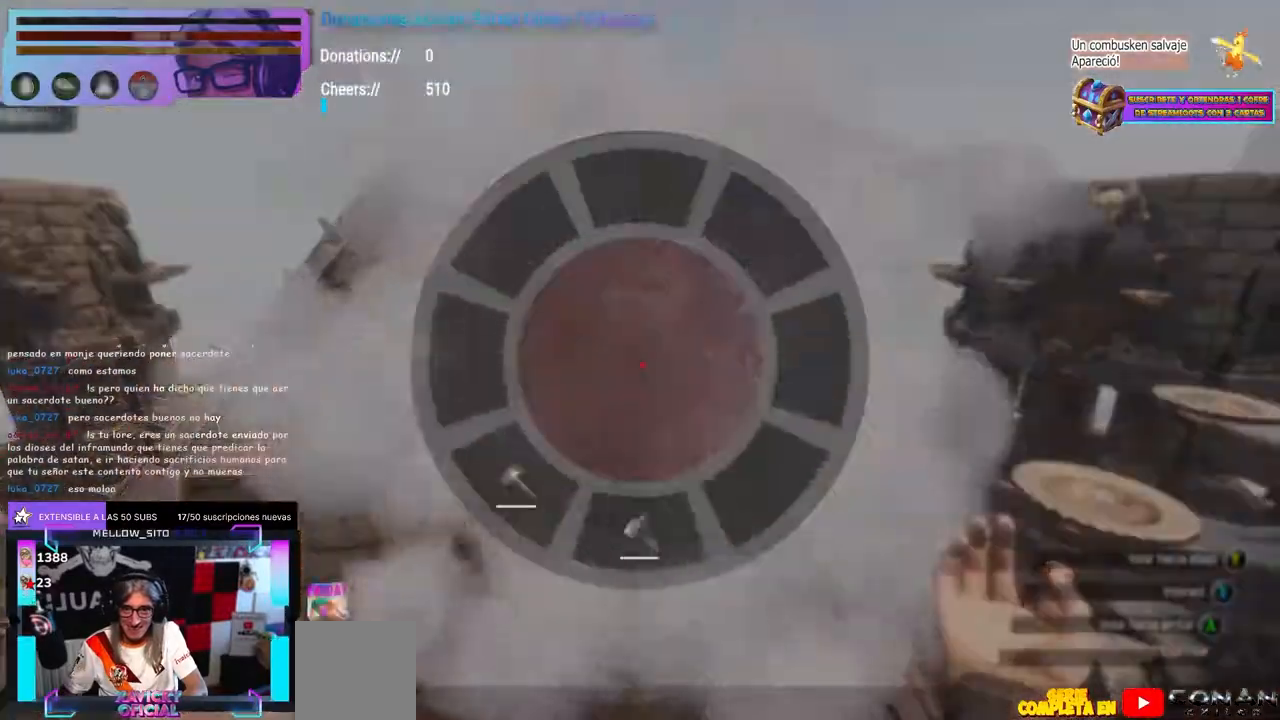
{"dt_ms": 500, "buttons": [], "left_stick": "center", "right_stick": "center"}
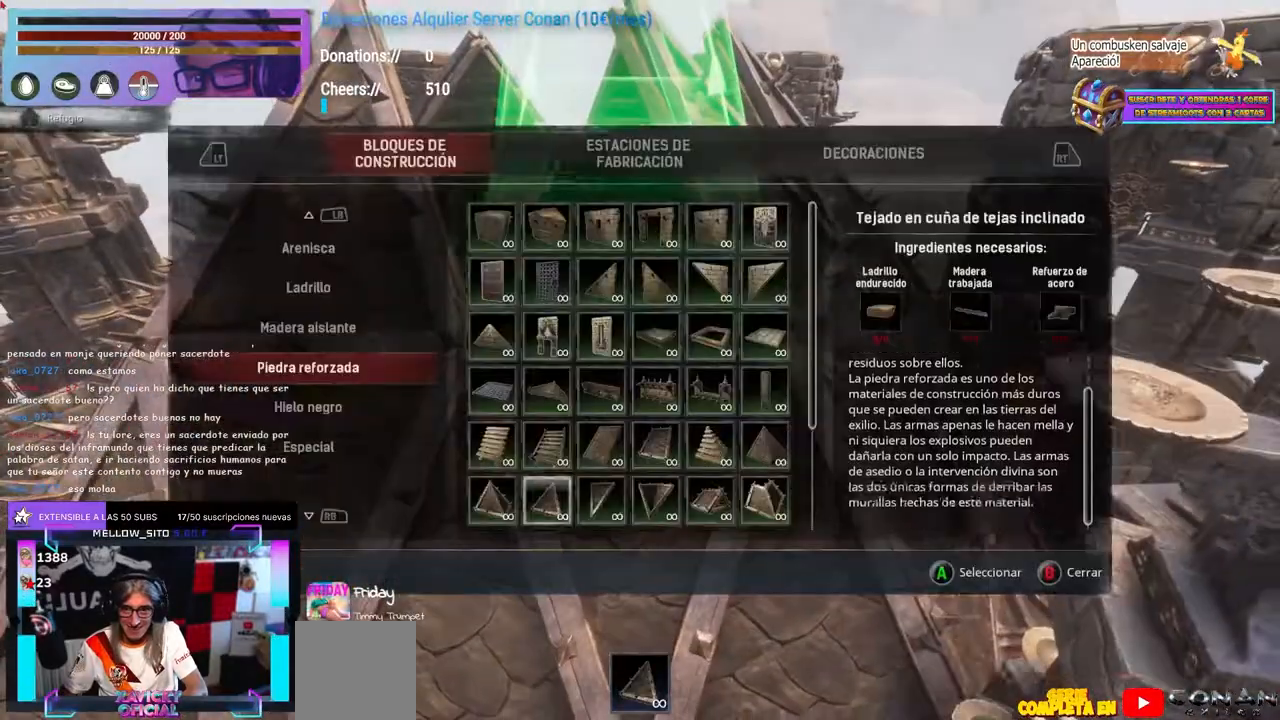
{"dt_ms": 500, "buttons": [], "left_stick": "center", "right_stick": "right", "events": [[67, "B", "down"], [100, "B", "up"], [350, "left_stick", "left"], [350, "right_stick", "right"], [483, "left_stick", "center"]]}
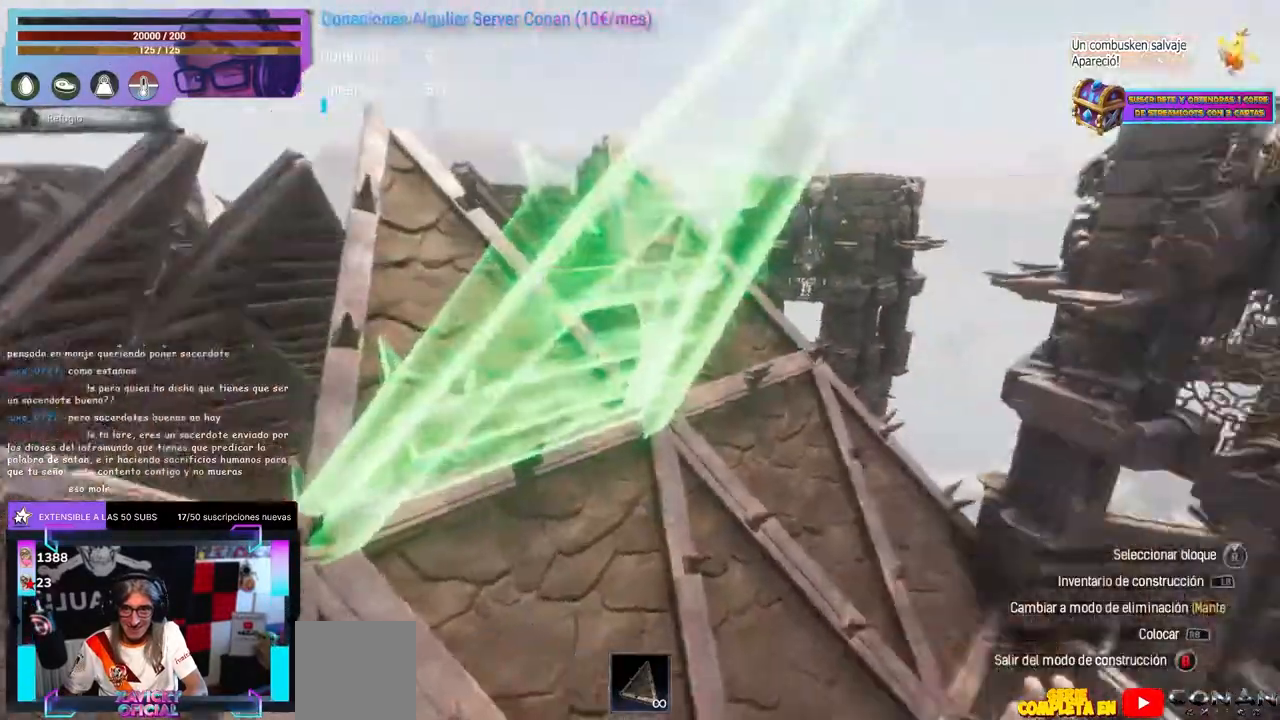
{"dt_ms": 500, "buttons": [], "left_stick": "center", "right_stick": "center", "events": [[17, "left_stick", "left"], [33, "right_stick", "center"], [67, "left_stick", "up-left"], [267, "left_stick", "down-left"], [367, "left_stick", "center"]]}